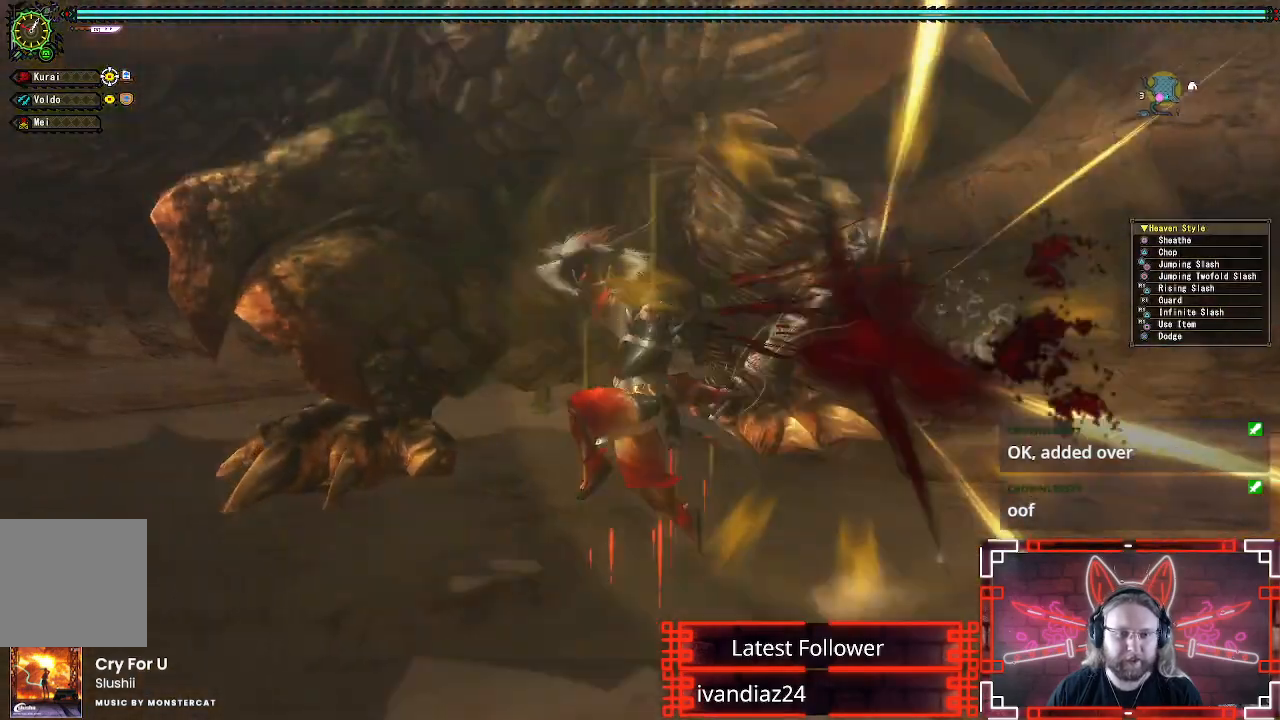
Gameplay with a controller (Xbox layout); each line is a JSON object with the inputs held at the frame after it. "events" lists button and stick changes between this image and that frame as [ms after this image, input, new state], when the widget could be followed in between.
{"buttons": [], "left_stick": "left", "right_stick": "center", "events": [[367, "A", "down"], [500, "A", "up"]]}
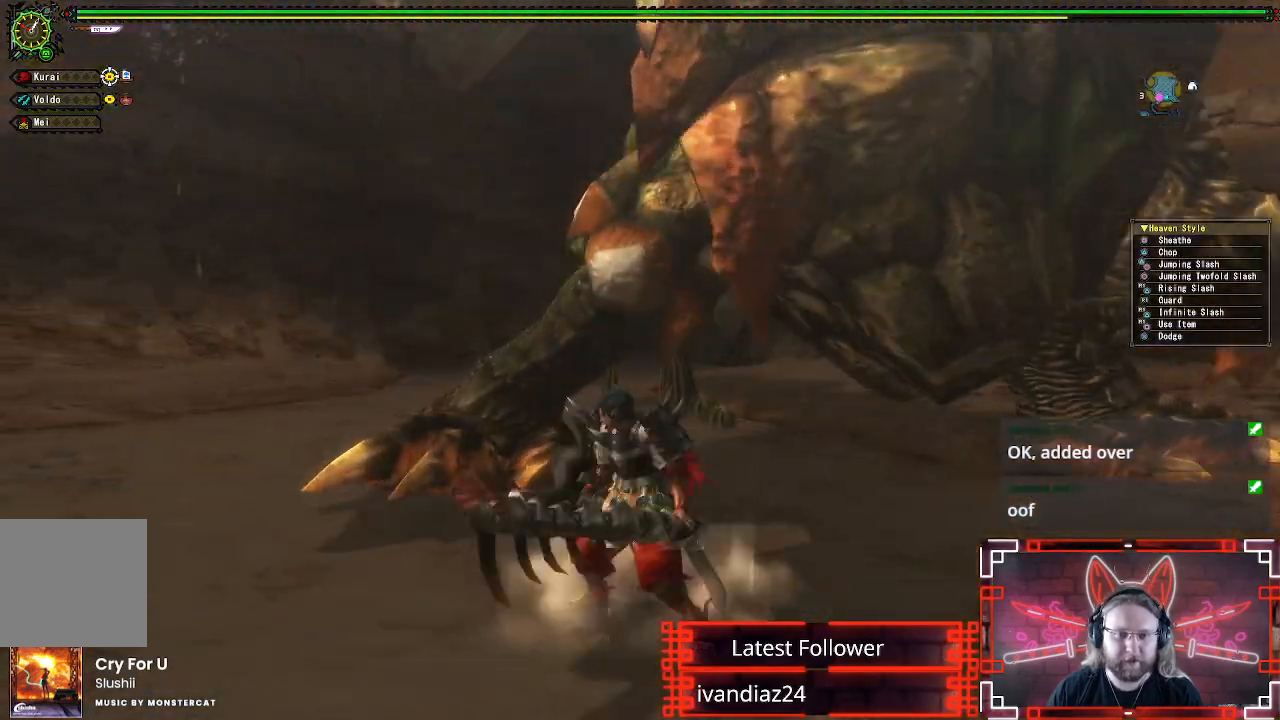
{"buttons": [], "left_stick": "down", "right_stick": "right", "events": [[83, "A", "down"], [200, "A", "up"], [400, "right_stick", "right"], [483, "left_stick", "down"]]}
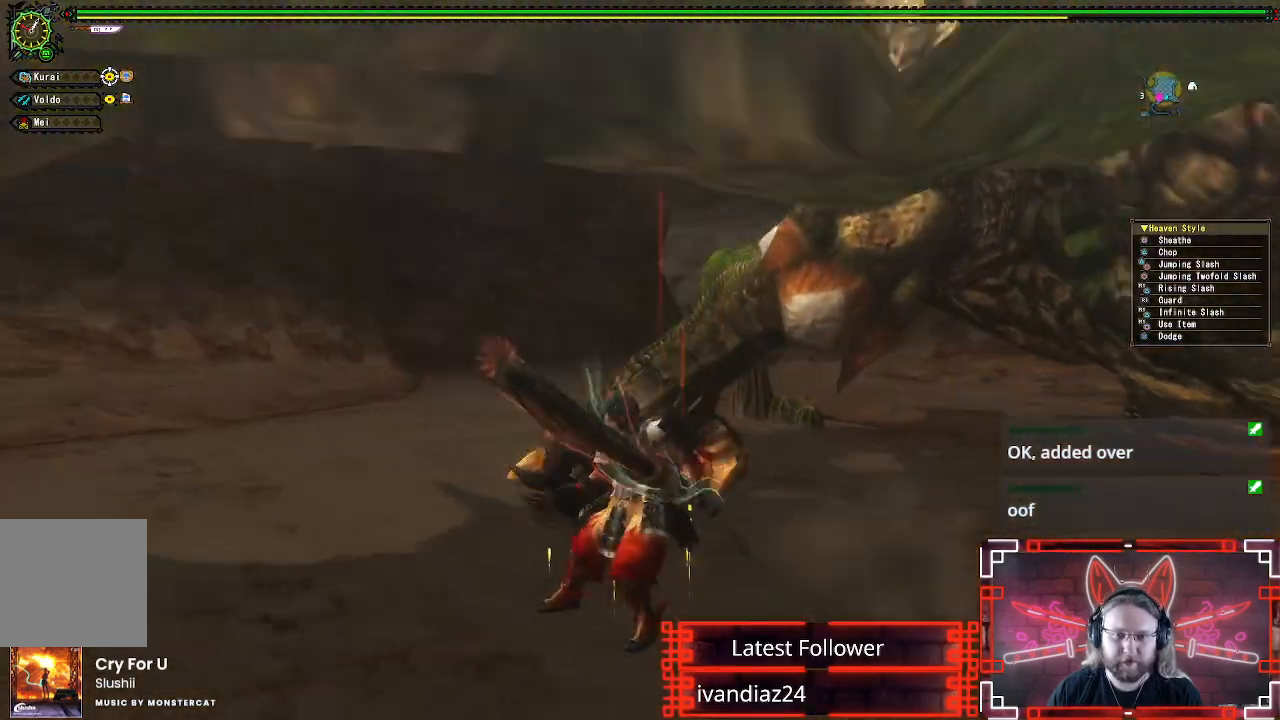
{"buttons": ["B", "Y"], "left_stick": "down-right", "right_stick": "center", "events": [[50, "right_stick", "center"], [100, "left_stick", "down-right"], [217, "left_stick", "right"], [367, "left_stick", "down-right"], [400, "B", "down"], [400, "Y", "down"]]}
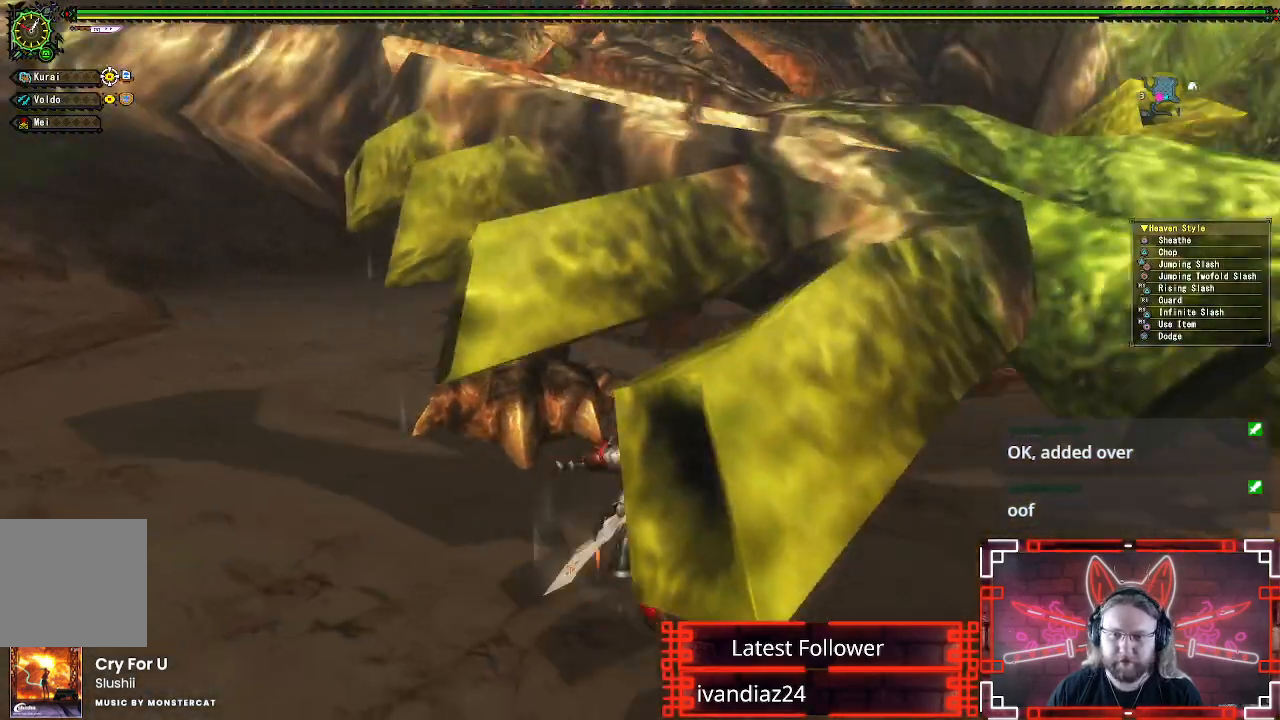
{"buttons": [], "left_stick": "center", "right_stick": "center", "events": [[67, "B", "up"], [67, "Y", "up"], [133, "B", "down"], [133, "Y", "down"], [267, "B", "up"], [267, "Y", "up"], [367, "Y", "down"], [400, "left_stick", "center"], [500, "Y", "up"]]}
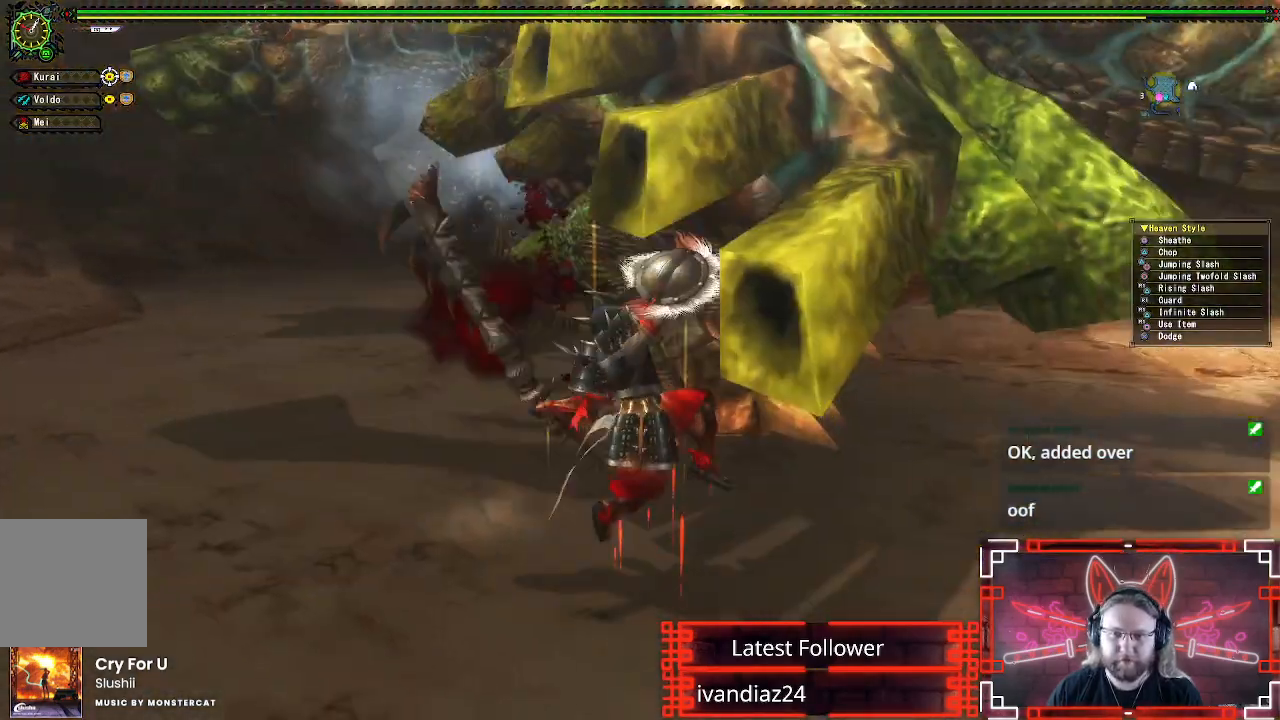
{"buttons": [], "left_stick": "center", "right_stick": "center", "events": [[83, "Y", "down"], [233, "Y", "up"]]}
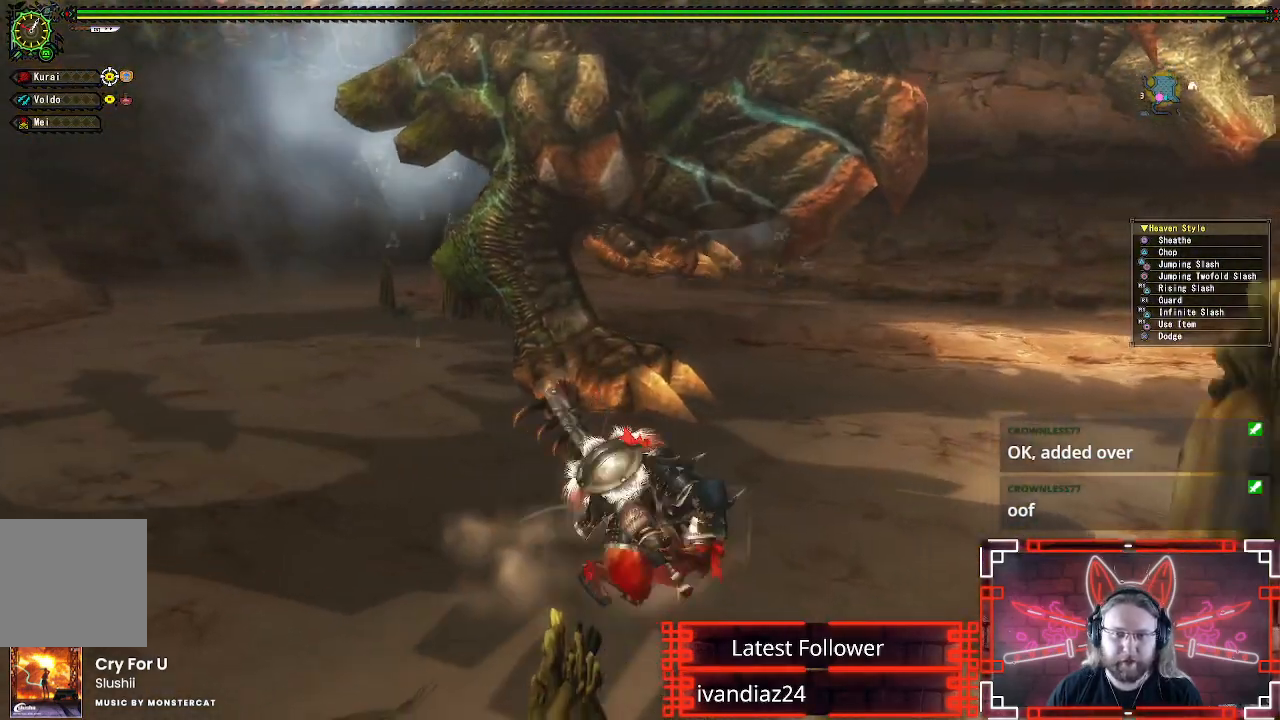
{"buttons": ["A"], "left_stick": "down", "right_stick": "center", "events": [[17, "left_stick", "down"], [367, "A", "down"]]}
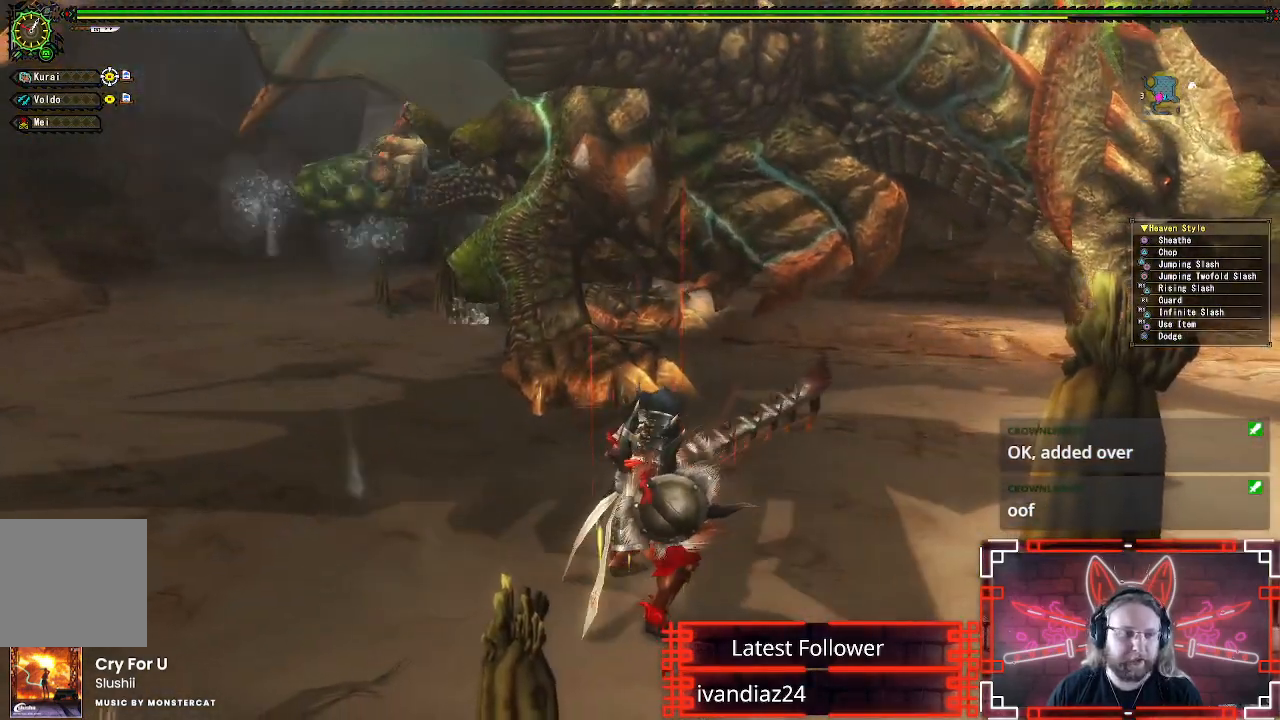
{"buttons": [], "left_stick": "down", "right_stick": "up", "events": [[50, "A", "up"], [500, "right_stick", "up"]]}
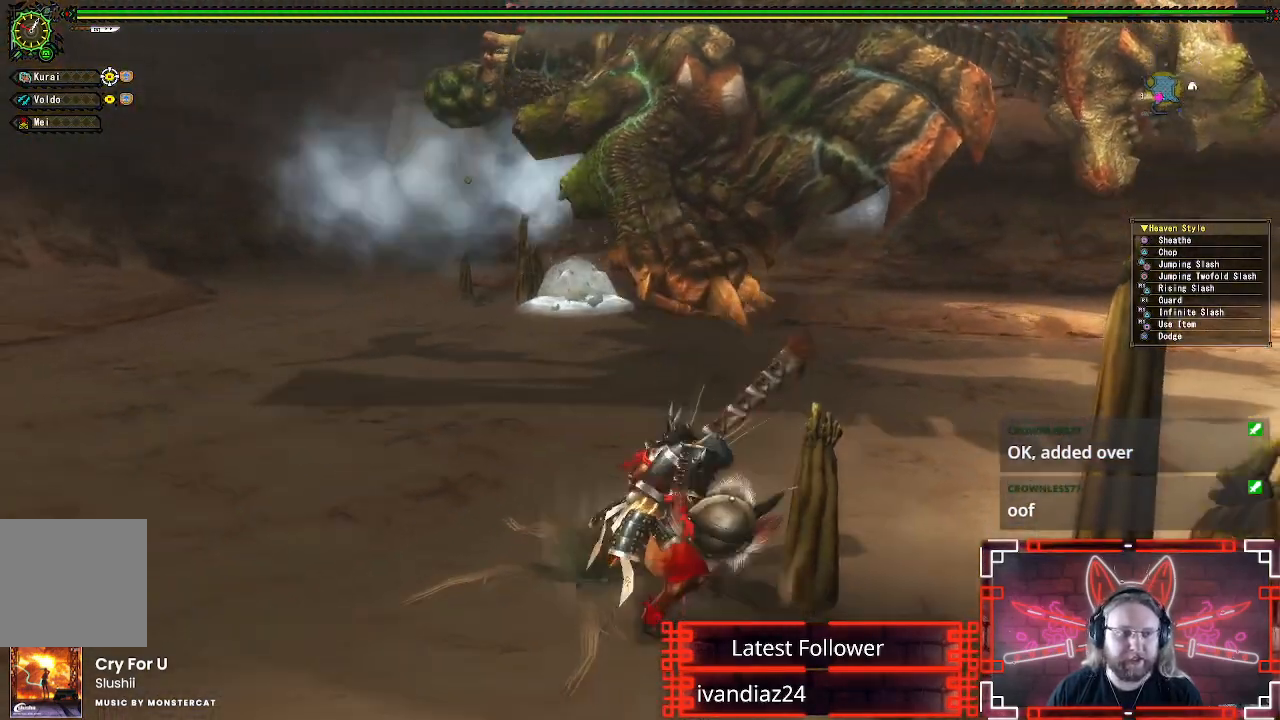
{"buttons": [], "left_stick": "down-right", "right_stick": "center", "events": [[150, "right_stick", "center"], [300, "left_stick", "down-right"]]}
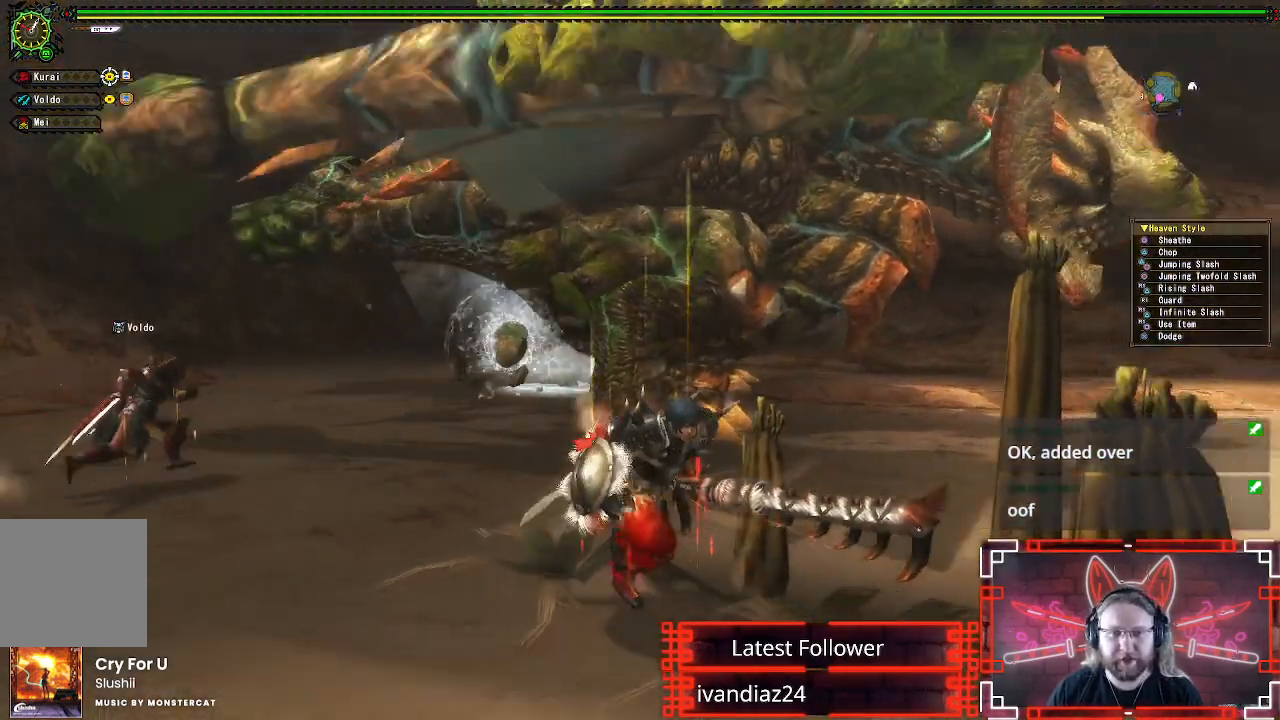
{"buttons": [], "left_stick": "down-right", "right_stick": "center", "events": []}
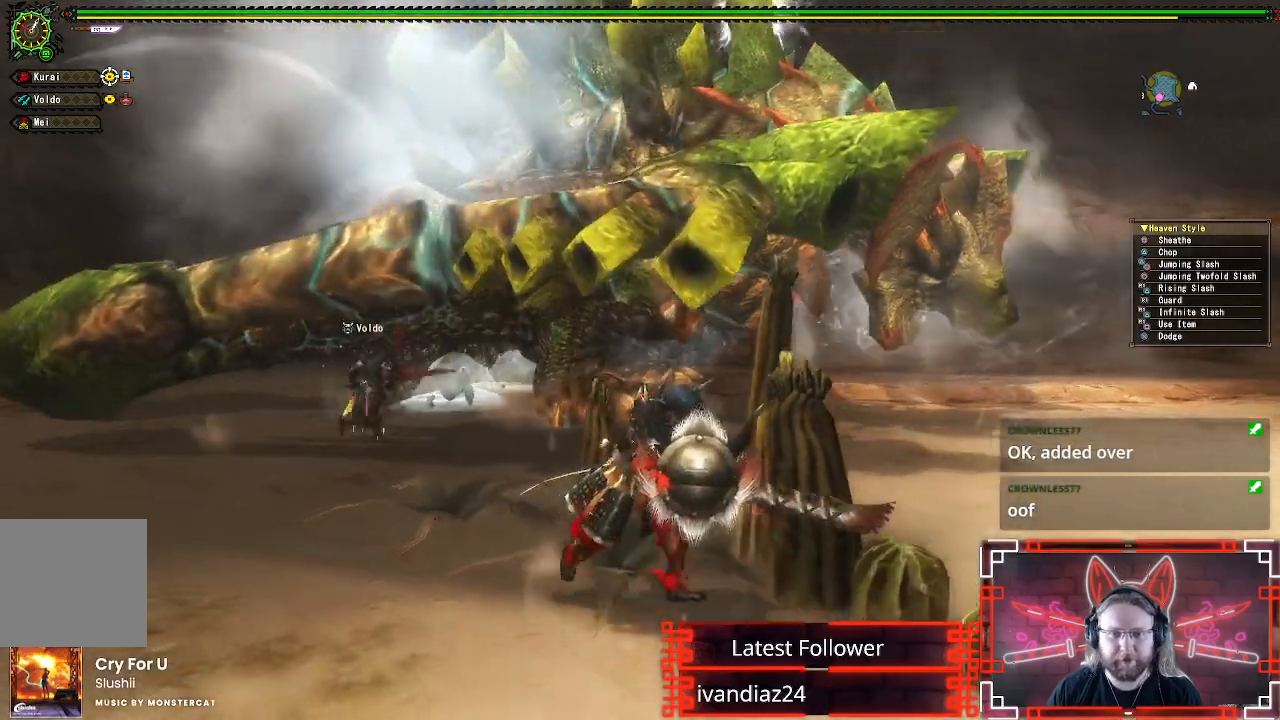
{"buttons": [], "left_stick": "down-right", "right_stick": "center", "events": [[167, "left_stick", "right"], [450, "left_stick", "down-right"]]}
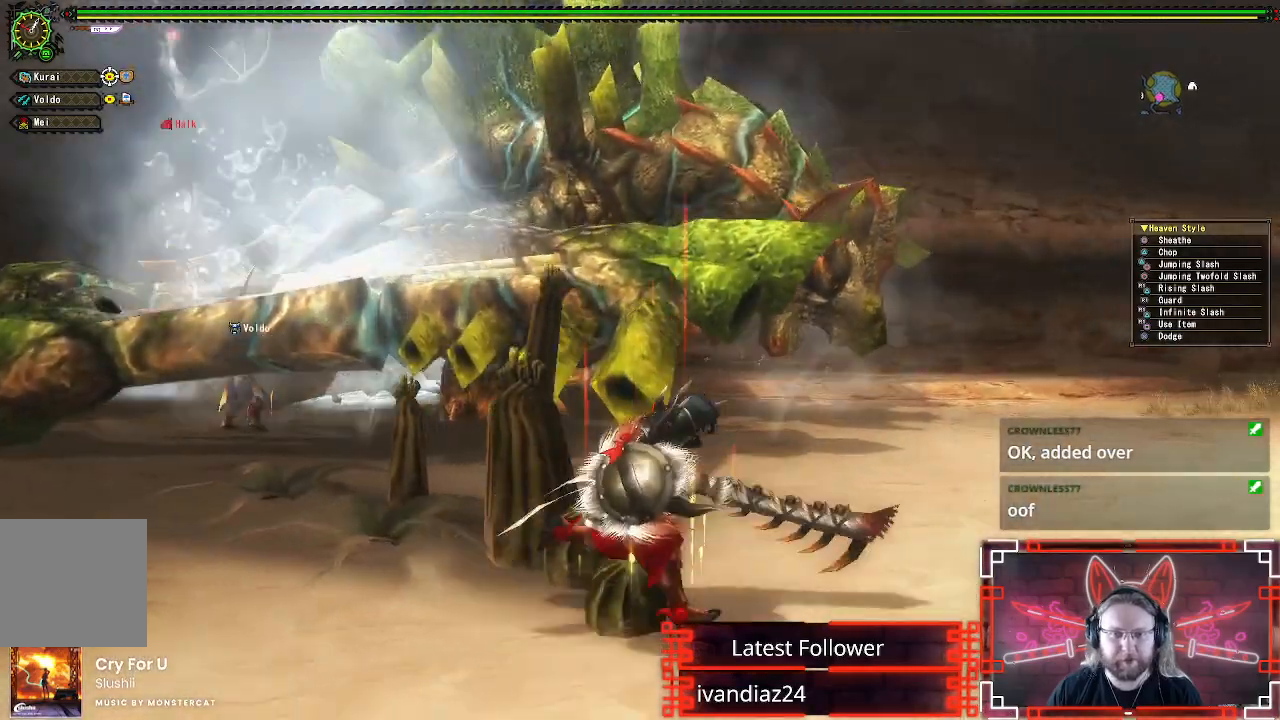
{"buttons": [], "left_stick": "down-right", "right_stick": "center", "events": []}
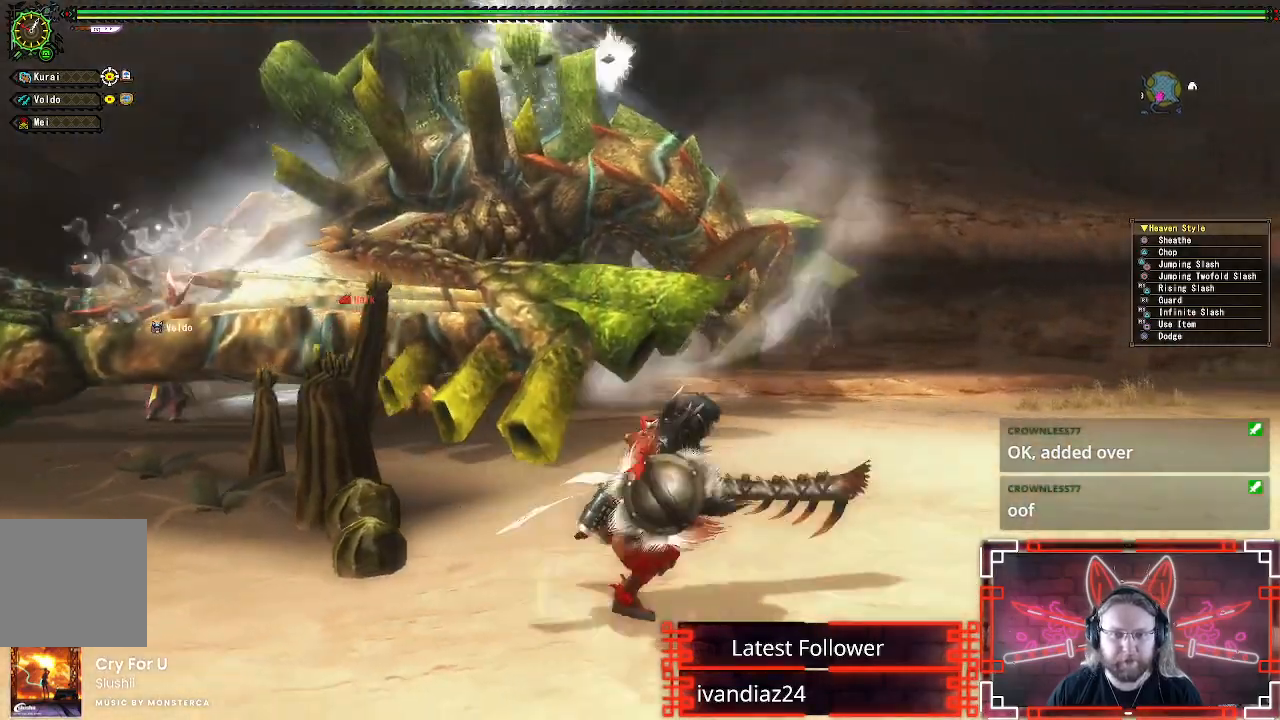
{"buttons": [], "left_stick": "left", "right_stick": "center", "events": [[283, "left_stick", "down-left"], [350, "left_stick", "left"]]}
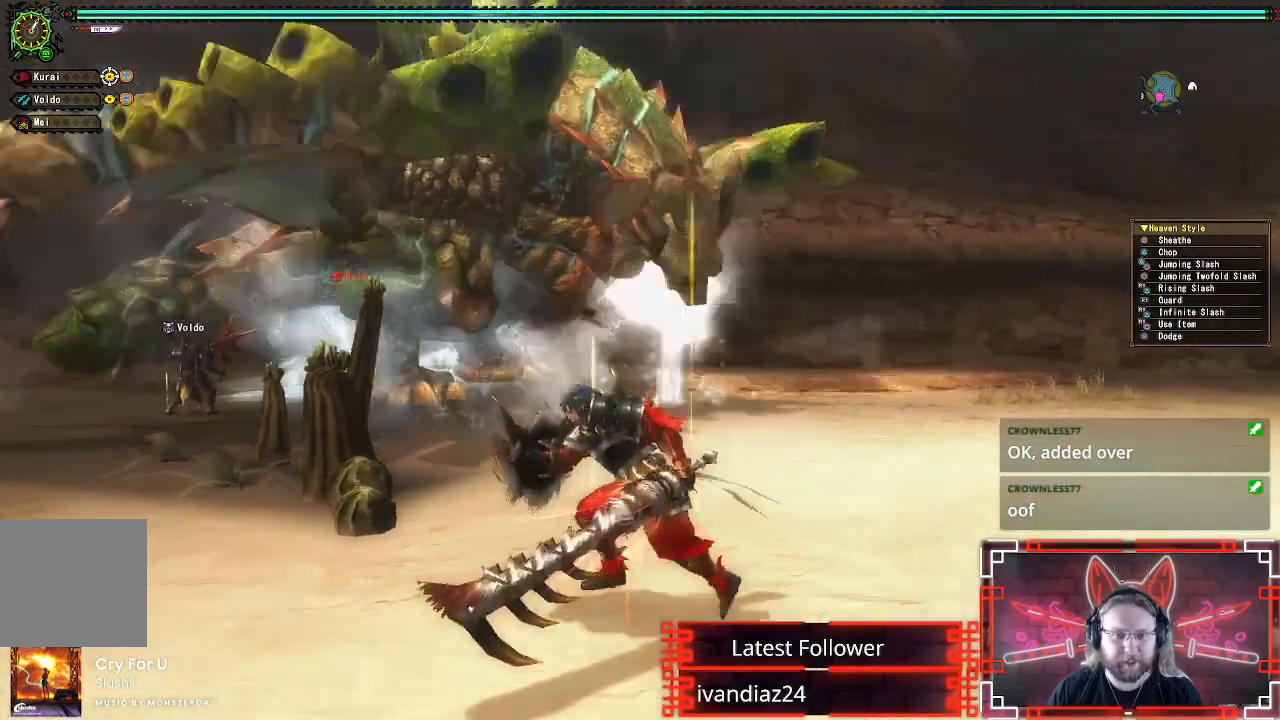
{"buttons": ["A"], "left_stick": "left", "right_stick": "center", "events": [[200, "left_stick", "up-left"], [217, "A", "down"], [317, "left_stick", "left"]]}
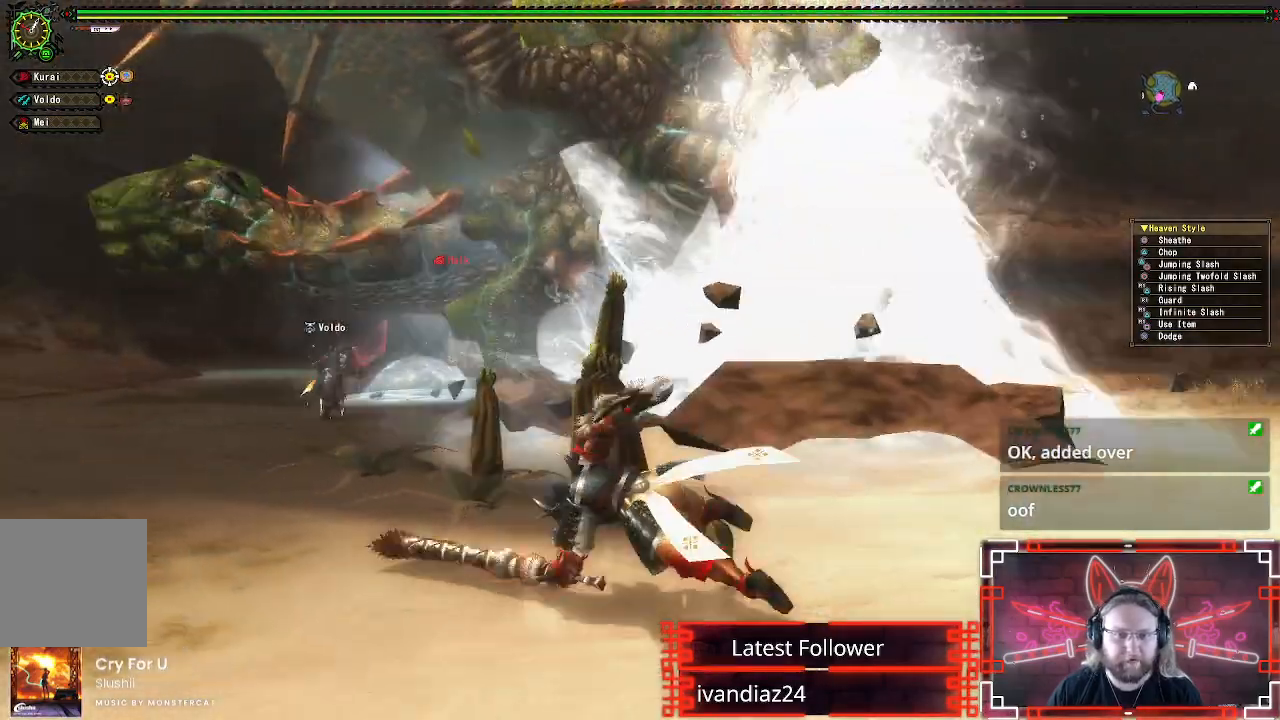
{"buttons": [], "left_stick": "left", "right_stick": "center", "events": [[83, "A", "up"]]}
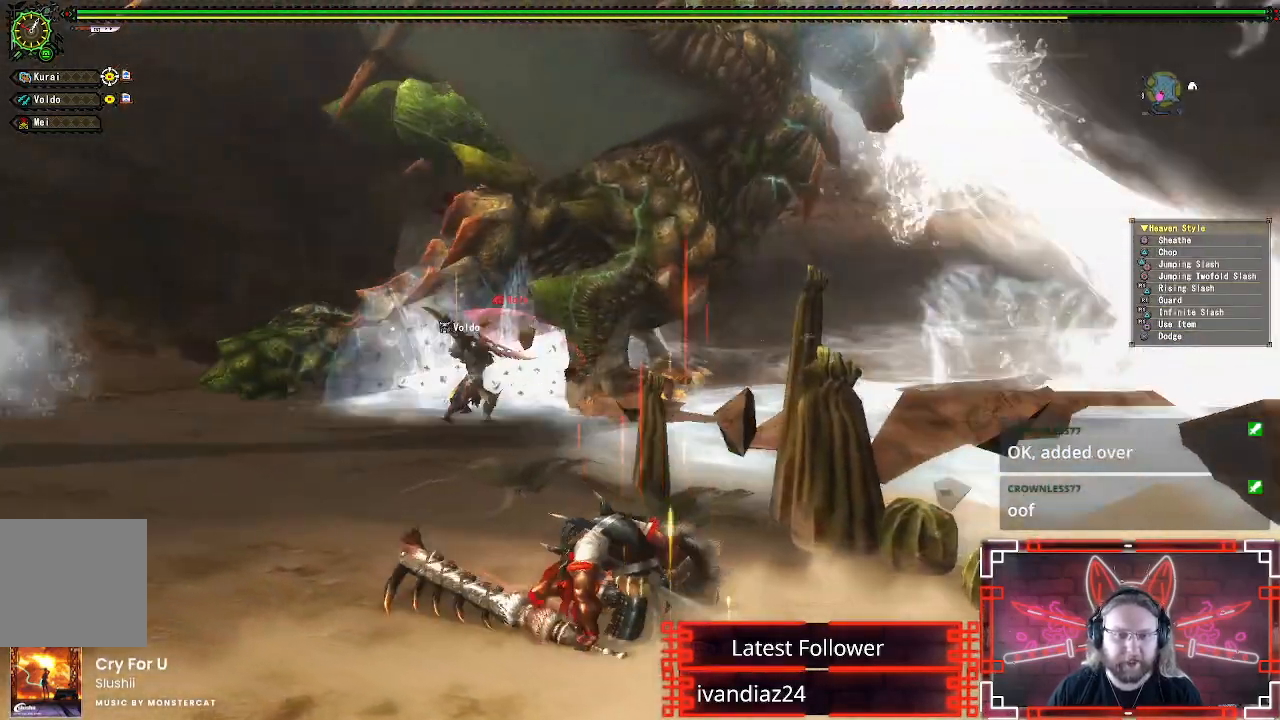
{"buttons": [], "left_stick": "left", "right_stick": "center", "events": []}
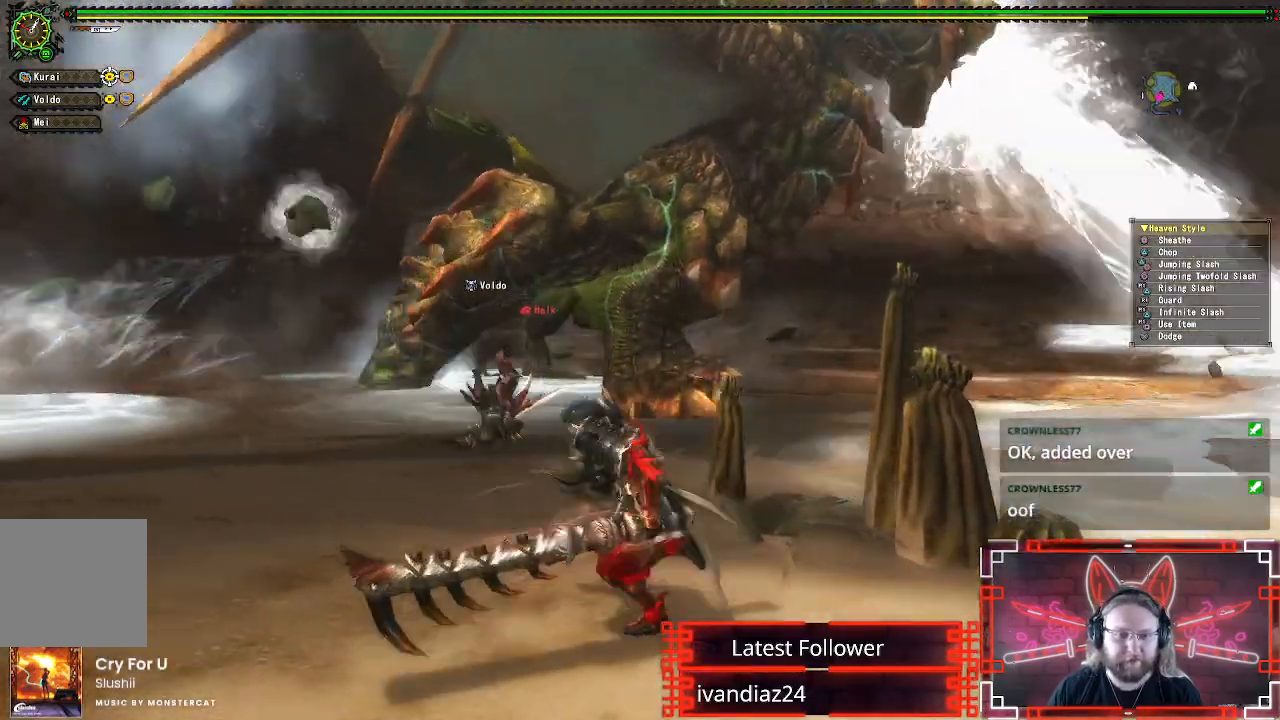
{"buttons": [], "left_stick": "up", "right_stick": "center", "events": [[267, "left_stick", "up-left"], [367, "left_stick", "up"]]}
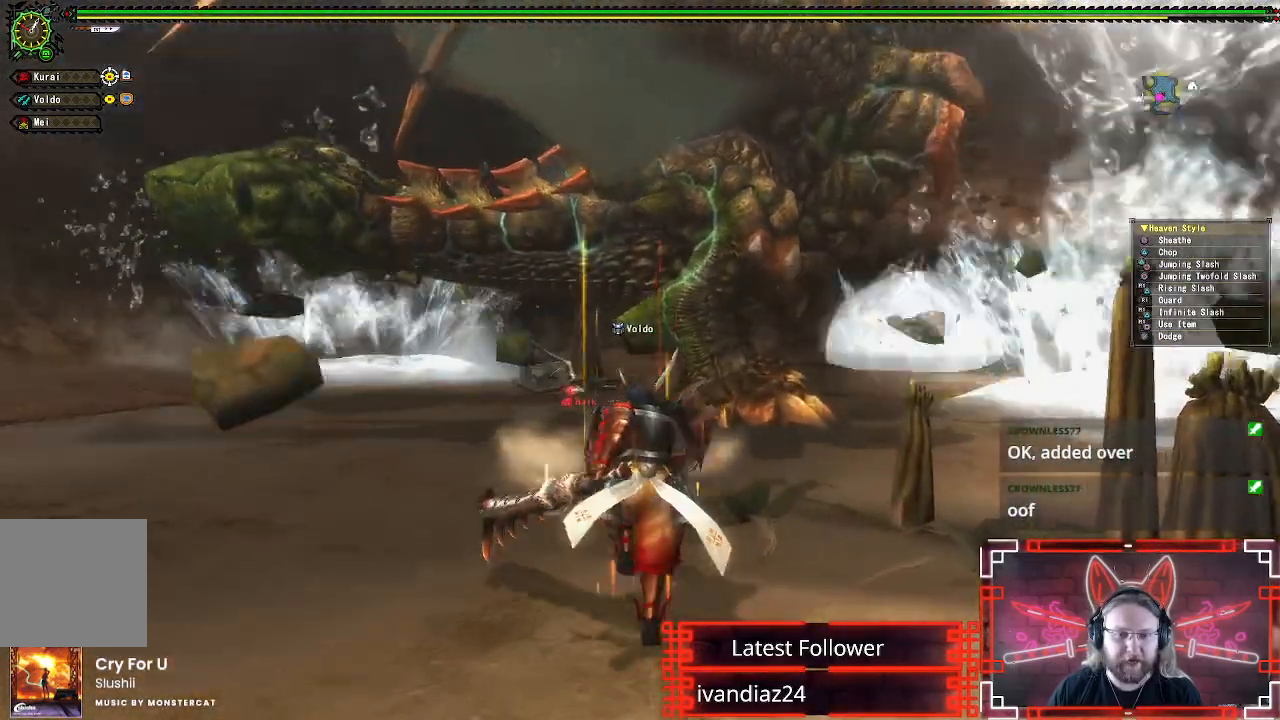
{"buttons": [], "left_stick": "up-right", "right_stick": "center", "events": [[350, "left_stick", "up-right"]]}
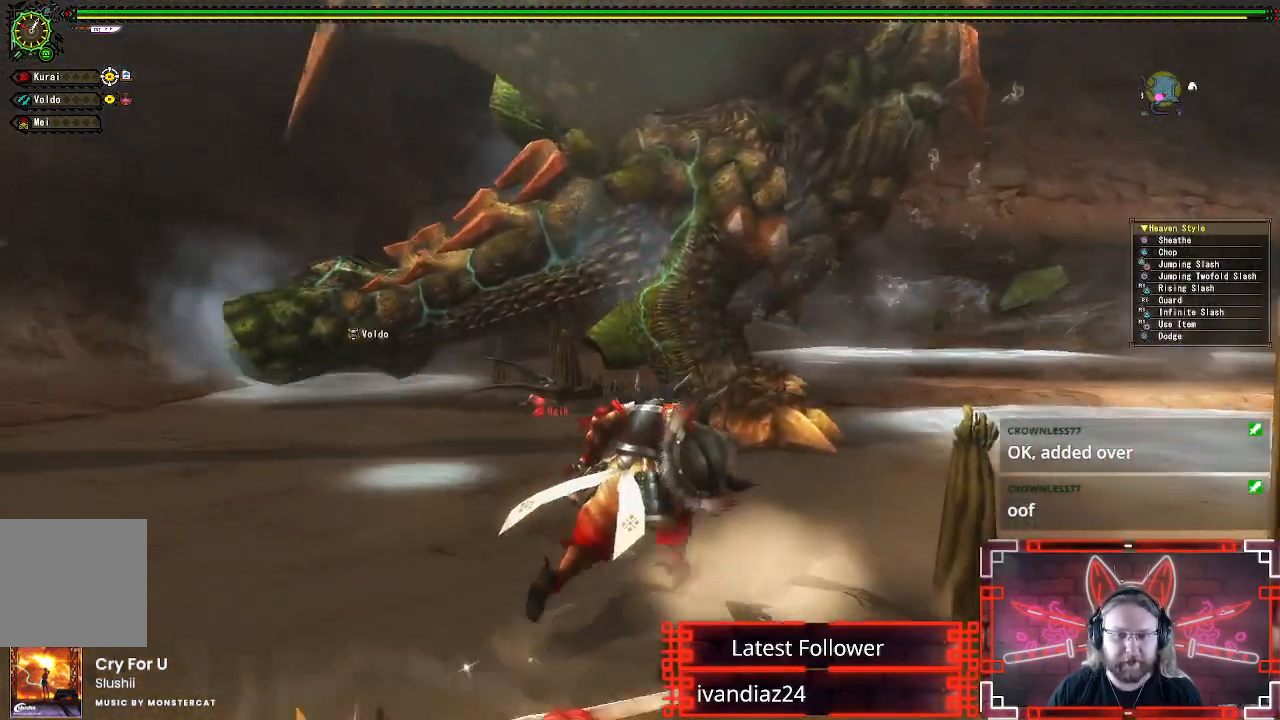
{"buttons": [], "left_stick": "up-right", "right_stick": "center", "events": []}
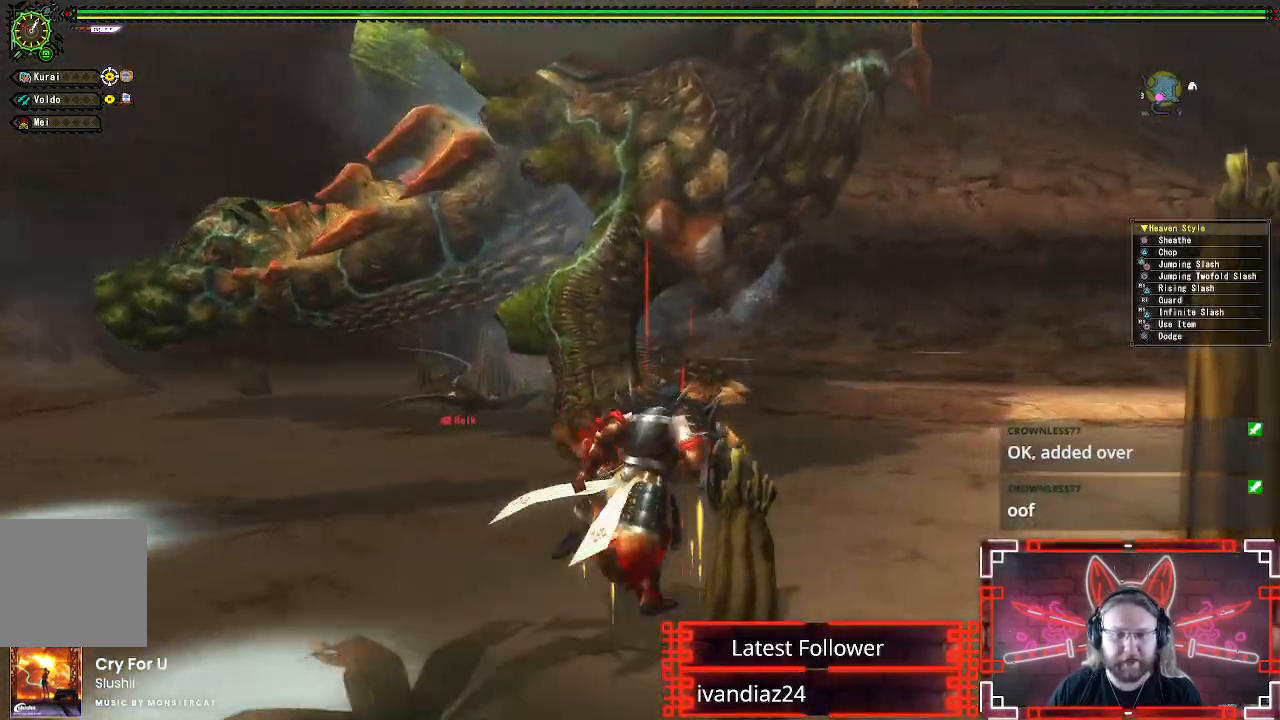
{"buttons": [], "left_stick": "right", "right_stick": "center", "events": [[300, "left_stick", "right"]]}
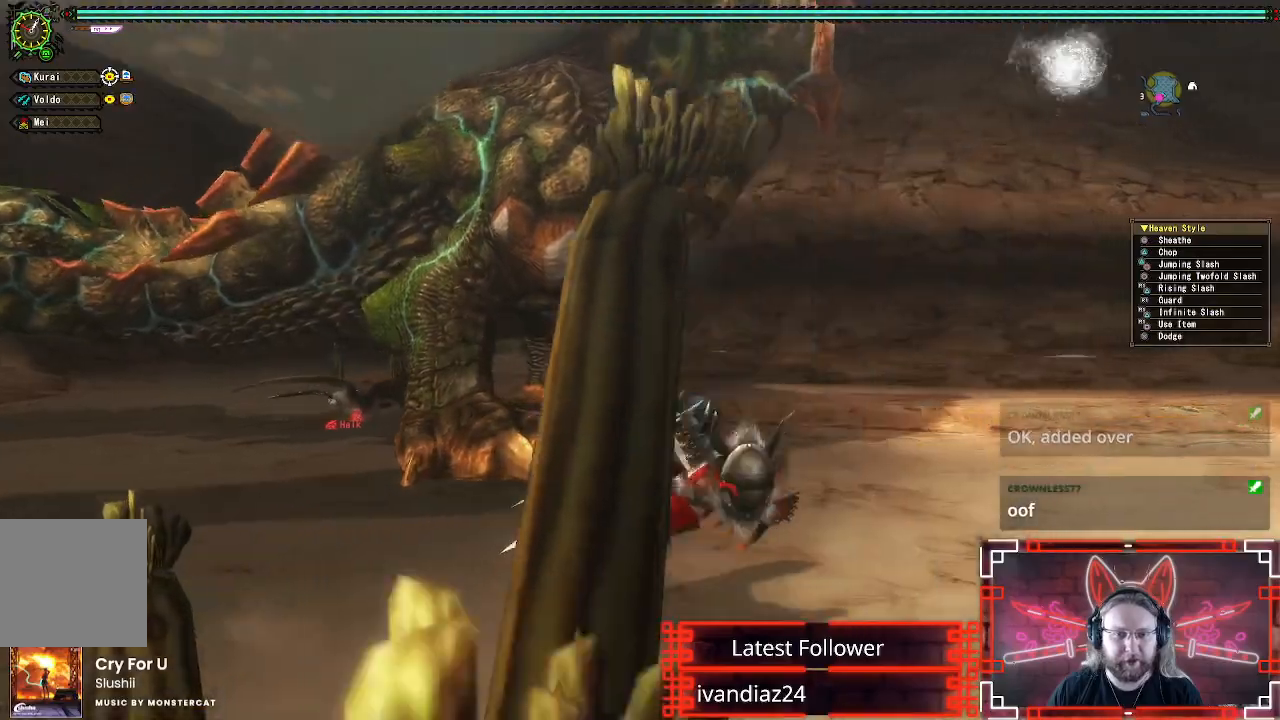
{"buttons": ["B", "Y"], "left_stick": "up-left", "right_stick": "center", "events": [[250, "left_stick", "up-right"], [433, "left_stick", "up-left"], [467, "B", "down"], [483, "Y", "down"]]}
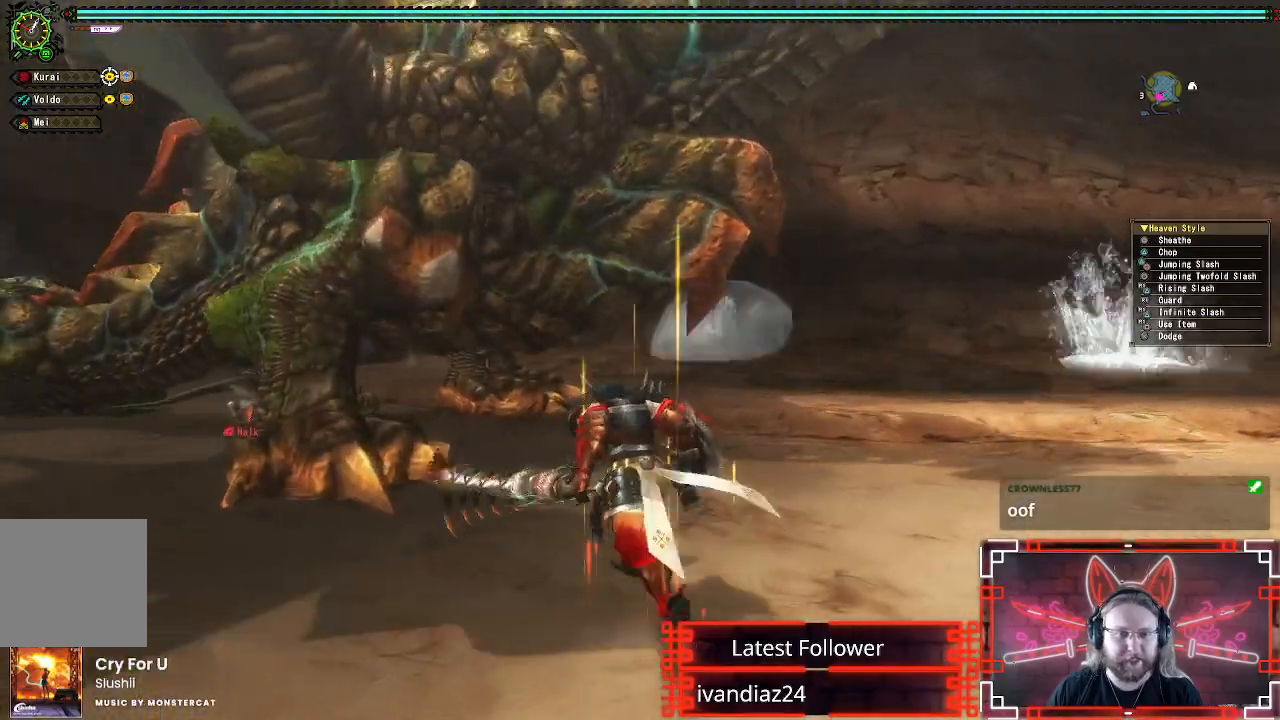
{"buttons": [], "left_stick": "center", "right_stick": "center", "events": [[150, "B", "up"], [150, "Y", "up"], [200, "left_stick", "center"], [283, "Y", "down"], [400, "Y", "up"]]}
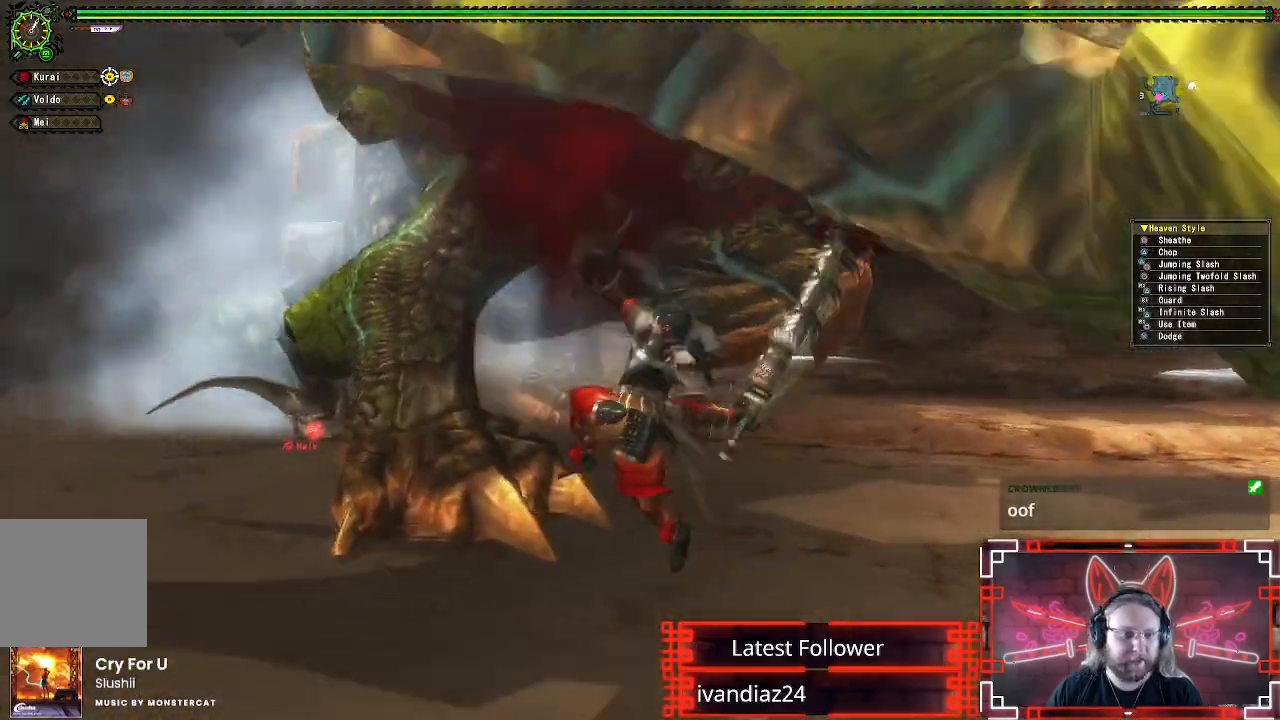
{"buttons": ["Y"], "left_stick": "center", "right_stick": "center", "events": [[17, "Y", "down"], [117, "Y", "up"], [217, "Y", "down"], [317, "Y", "up"], [417, "Y", "down"]]}
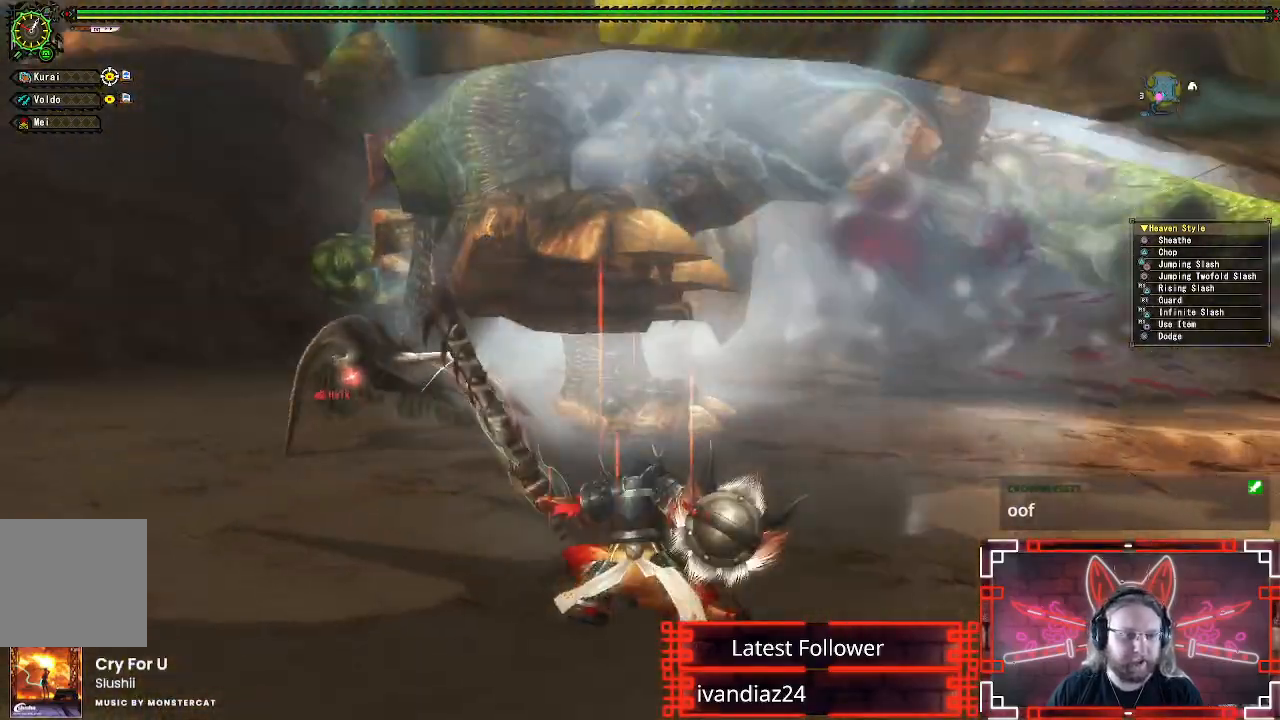
{"buttons": ["Y"], "left_stick": "center", "right_stick": "center", "events": [[17, "Y", "up"], [100, "Y", "down"], [200, "Y", "up"], [300, "Y", "down"], [383, "Y", "up"], [483, "Y", "down"]]}
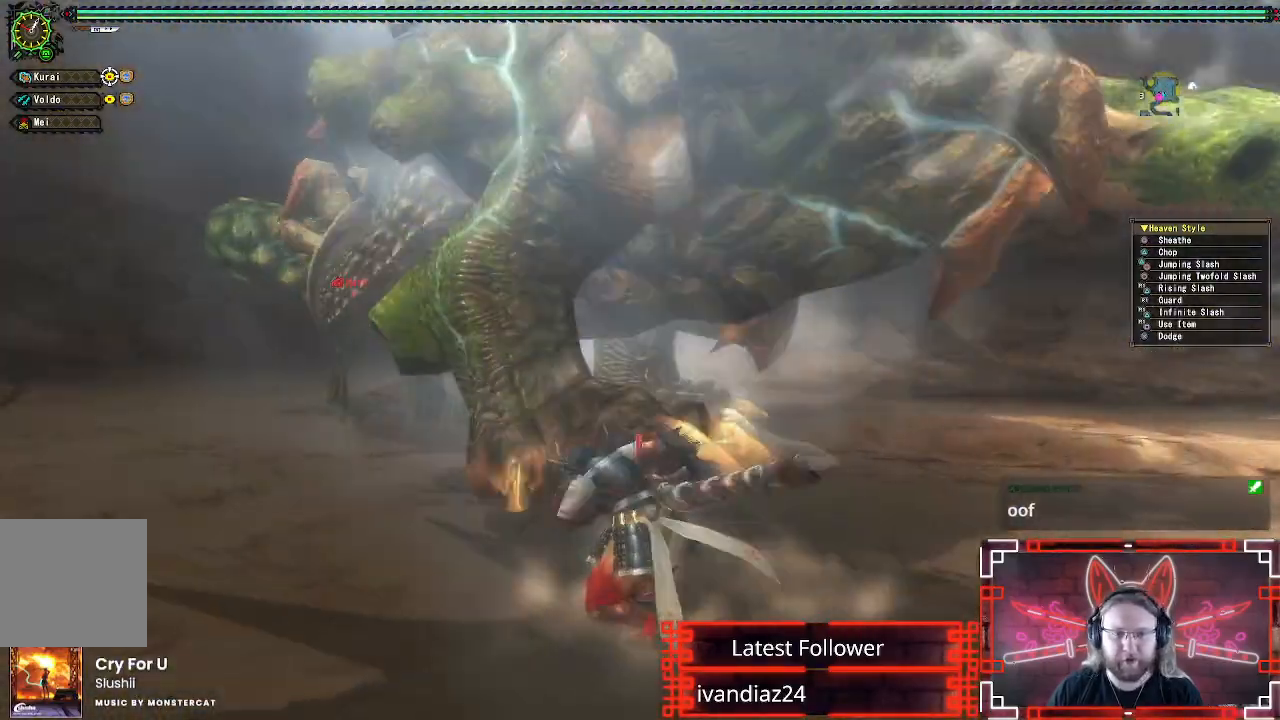
{"buttons": [], "left_stick": "down", "right_stick": "center", "events": [[83, "Y", "up"], [200, "left_stick", "down"], [317, "A", "down"], [500, "A", "up"]]}
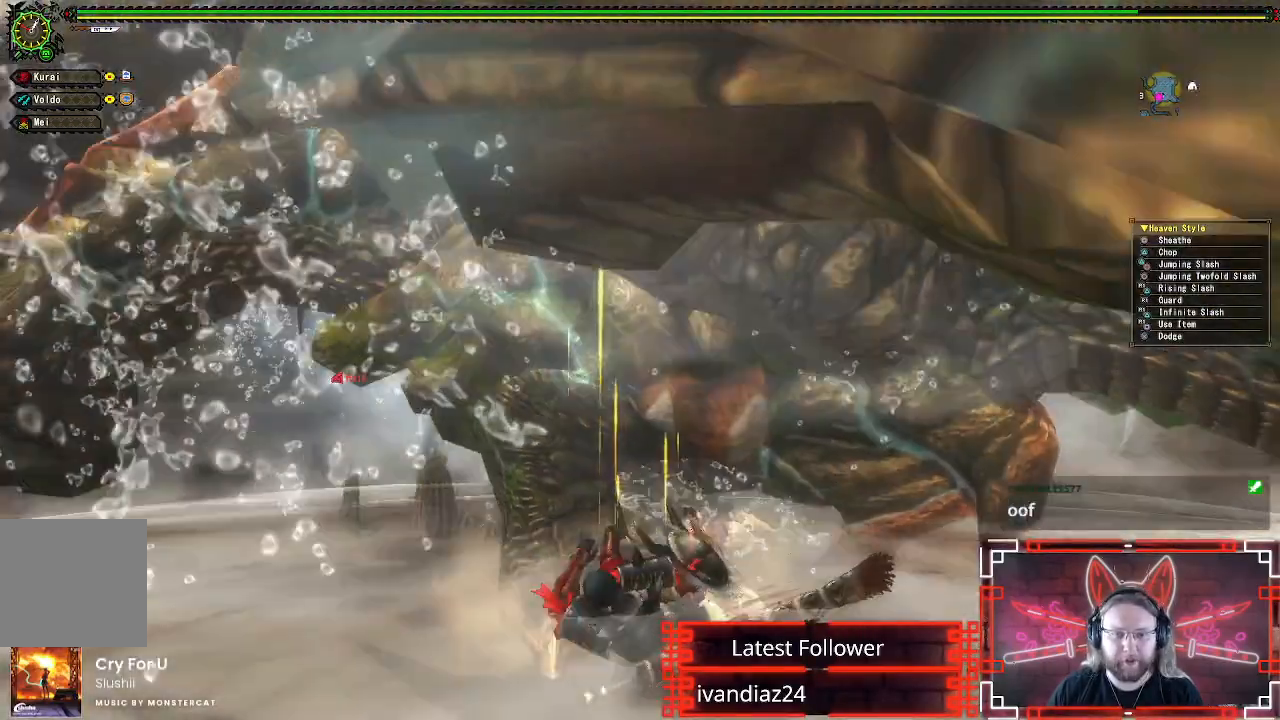
{"buttons": ["A"], "left_stick": "center", "right_stick": "center", "events": [[100, "A", "down"], [200, "A", "up"], [283, "A", "down"], [300, "left_stick", "center"], [400, "A", "up"], [500, "A", "down"]]}
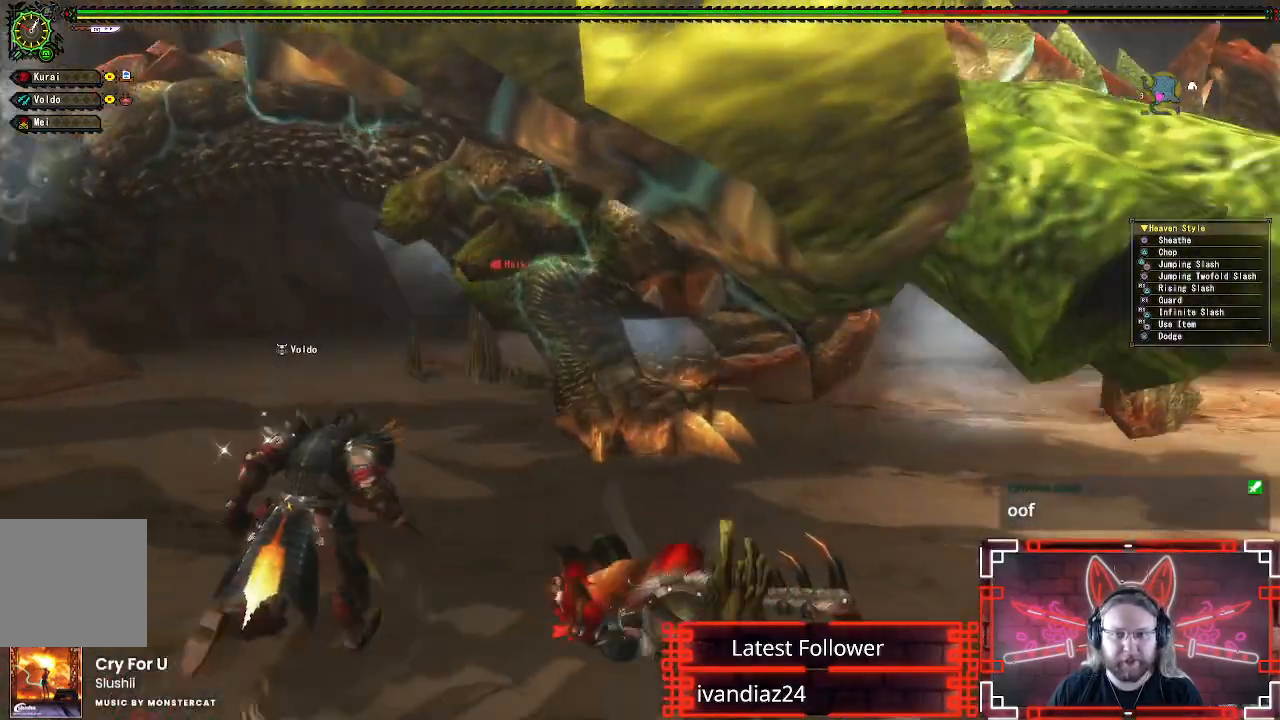
{"buttons": [], "left_stick": "center", "right_stick": "center", "events": [[183, "A", "up"], [300, "A", "down"], [450, "A", "up"]]}
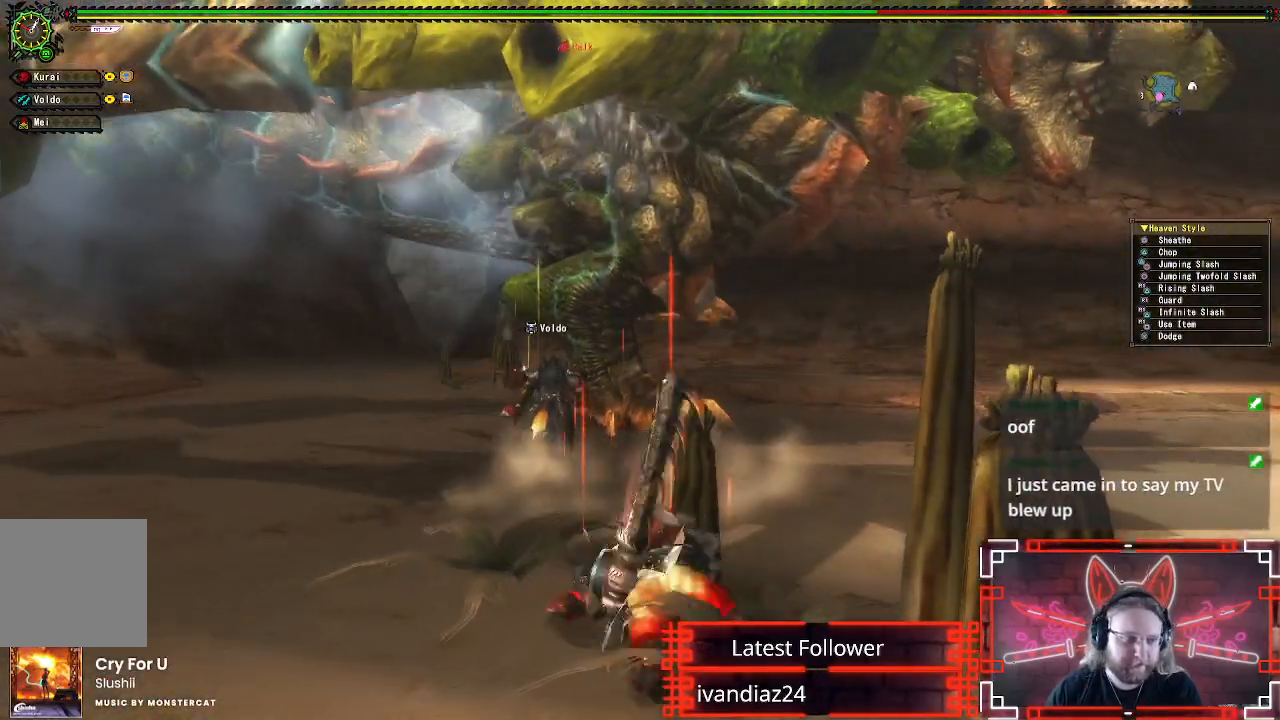
{"buttons": [], "left_stick": "center", "right_stick": "center", "events": [[67, "A", "down"], [167, "A", "up"]]}
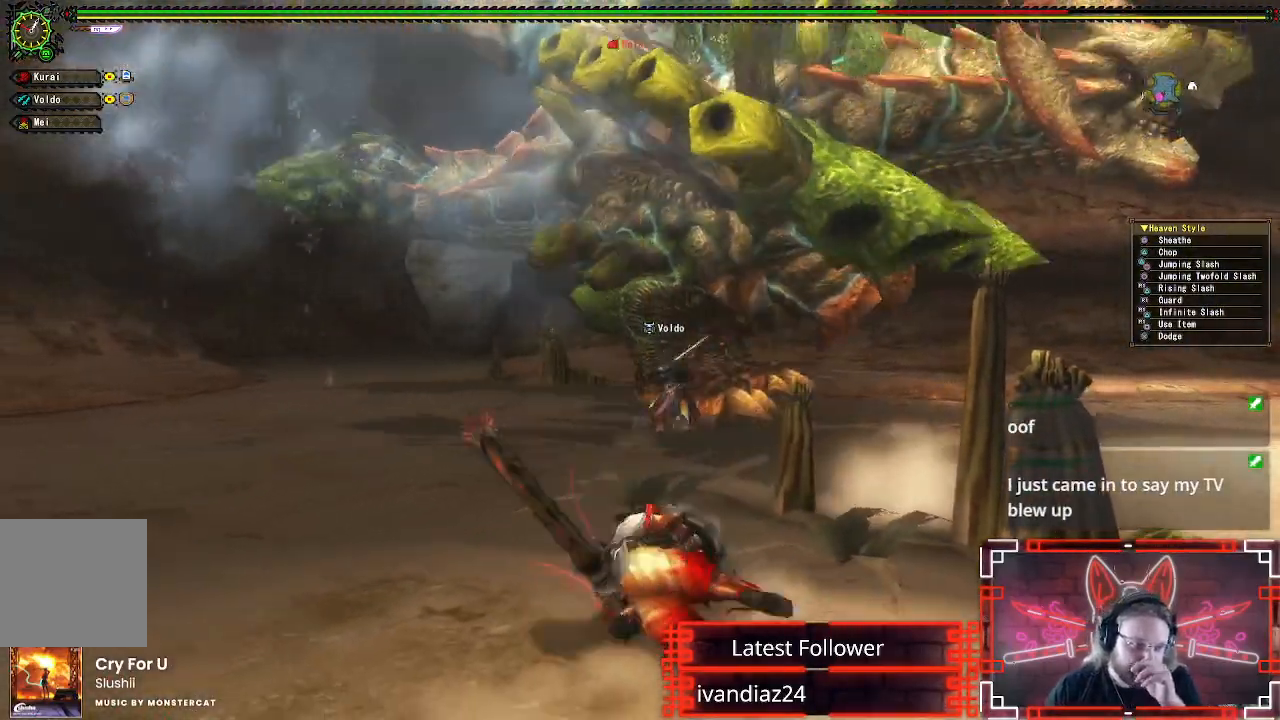
{"buttons": [], "left_stick": "center", "right_stick": "center", "events": [[17, "A", "down"], [200, "A", "up"], [333, "A", "down"], [483, "A", "up"]]}
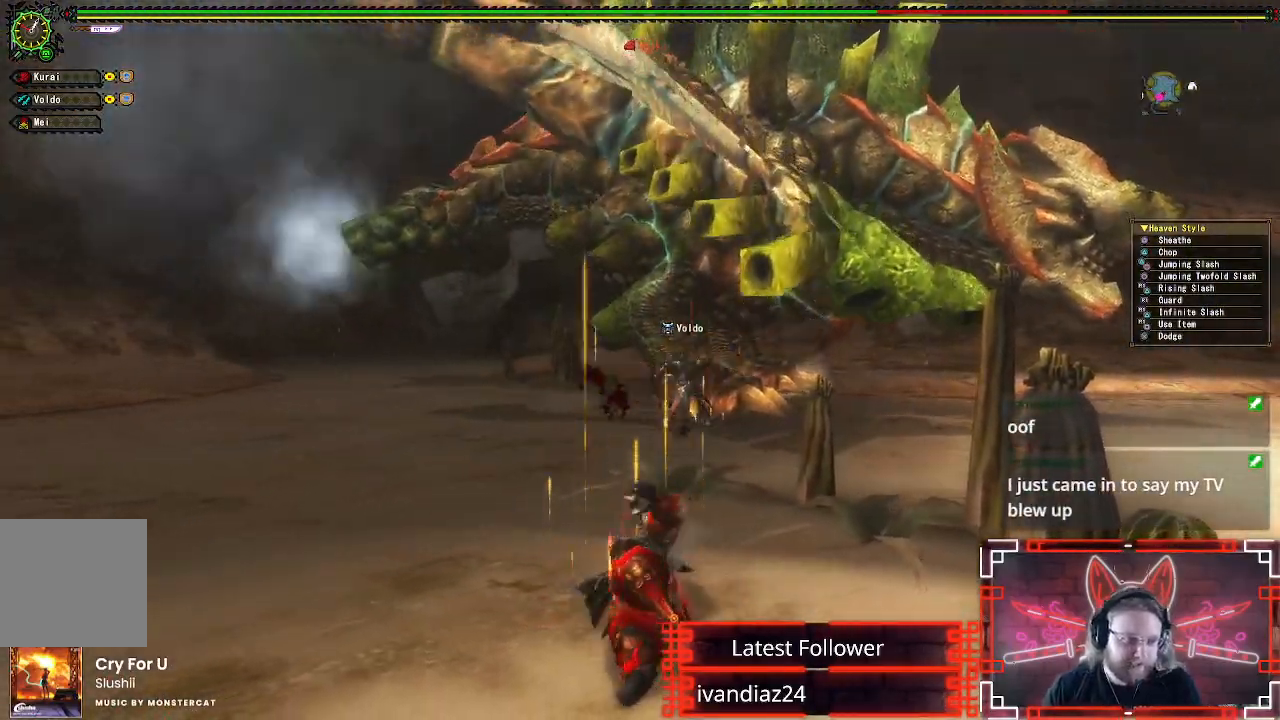
{"buttons": ["A"], "left_stick": "up", "right_stick": "center", "events": [[83, "A", "down"], [183, "A", "up"], [283, "A", "down"], [317, "left_stick", "up"], [383, "A", "up"], [483, "A", "down"]]}
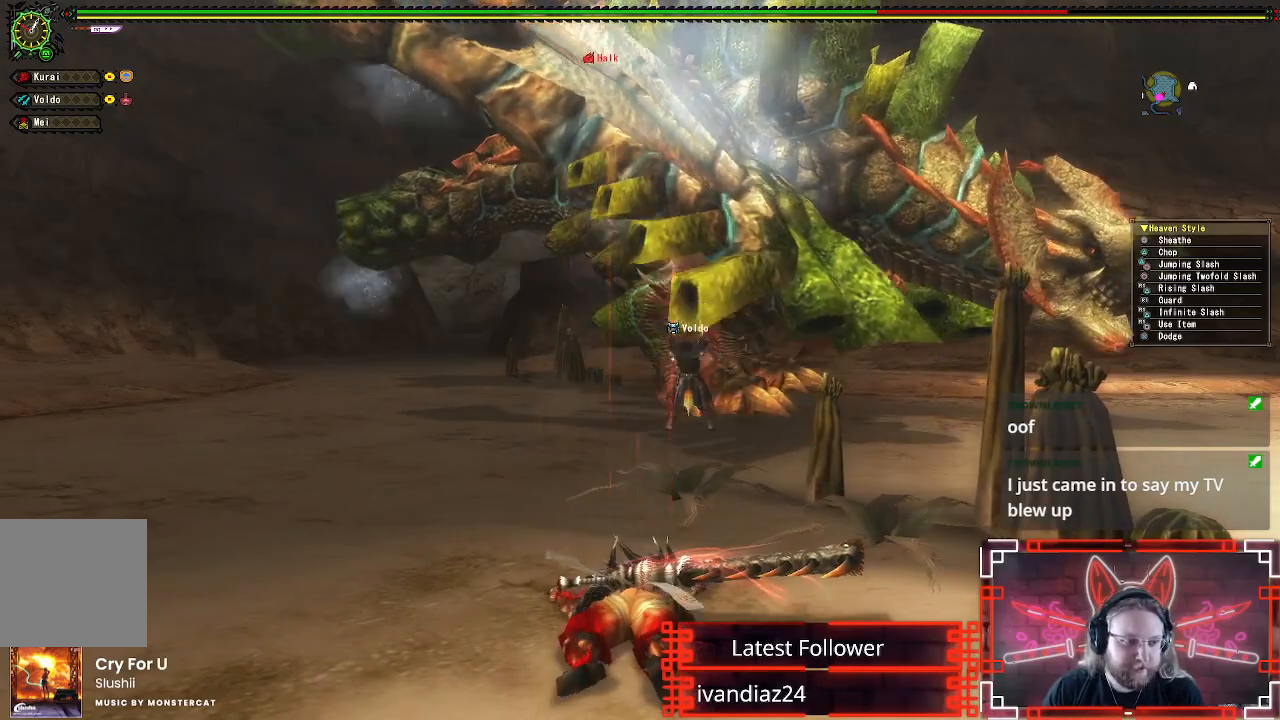
{"buttons": [], "left_stick": "center", "right_stick": "center", "events": [[17, "left_stick", "up-left"], [83, "A", "up"], [117, "left_stick", "center"], [200, "A", "down"], [333, "A", "up"]]}
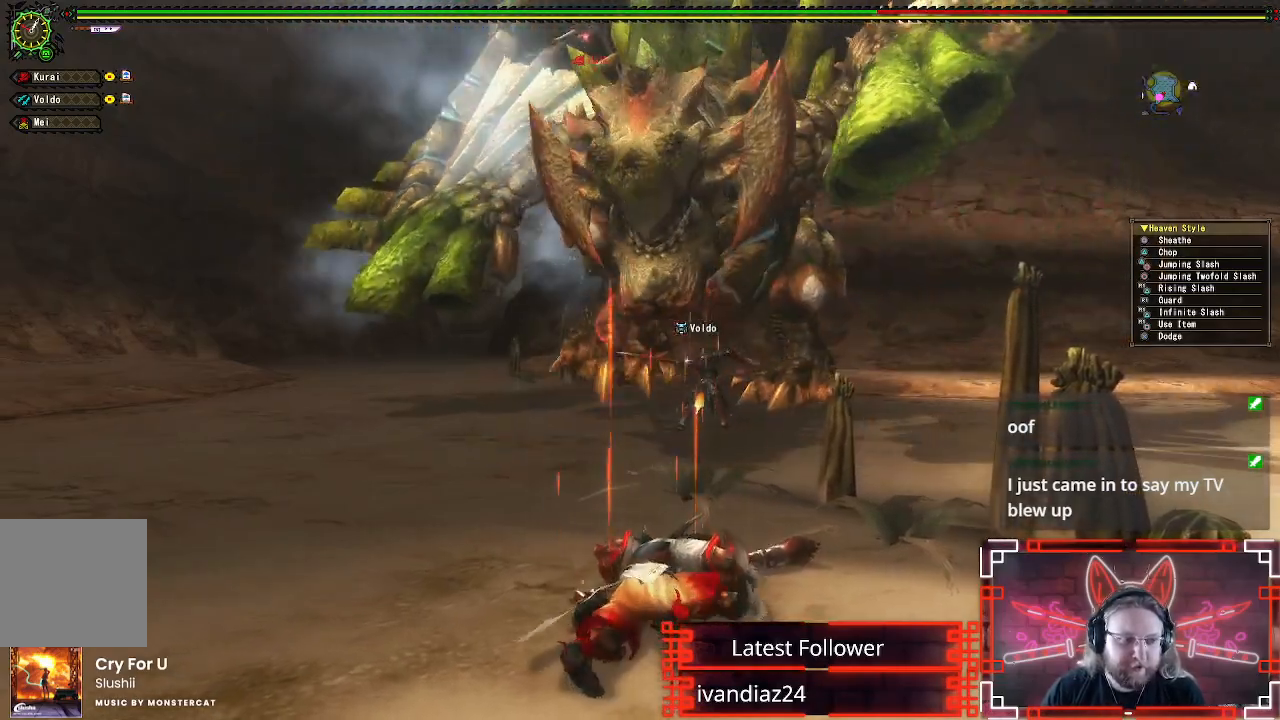
{"buttons": [], "left_stick": "right", "right_stick": "center", "events": [[433, "left_stick", "right"]]}